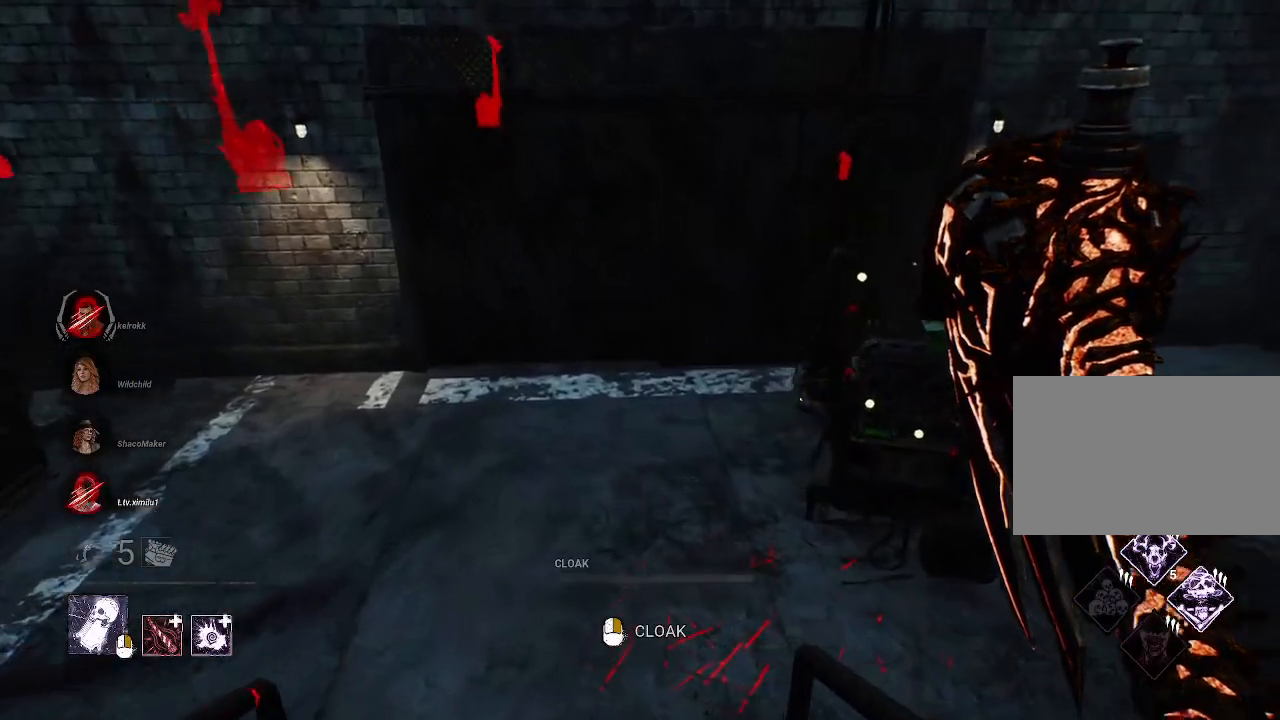
Gameplay with keyboard and mouse; each line is a JSON object with the keys and mouse buttons held at the frame after it. "events" lists presses ("down") and releases ("up") of "1", "2", "3", "4", "5", "a", "alt", "b", "c", "ctrl", "d", "e", "f", "g", "q", "r", "s", "shift", "space", "t", "tab", "tilde", "v", "w", "x", "z", "mouse_left", "mouse_wheel", "mouse_right", "mouse_mb4" and "mouse_mb5" between this image and that frame as [ms after this image, input, new state], when the widget could be followed in between. "mouse_left", "mouse_wheel", "mouse_right", "mouse_mb4", "mouse_mb5" = the "left", "wheel", "right", "mb4", "mb5" buttons of the "mouse" list. No other keys are recorded. "wheel" means that the mouse wheel is clicked or scrolled. Mouse movement is not recorded.
{"keys": ["w"], "mouse": [], "events": []}
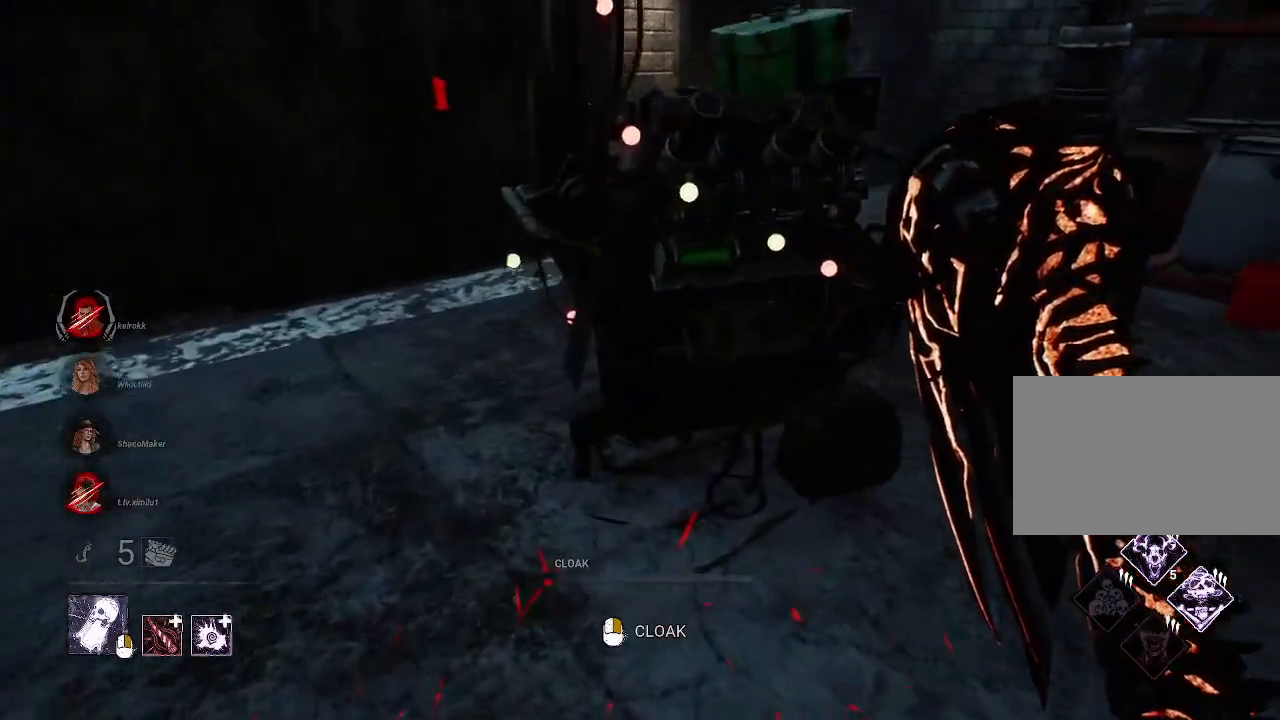
{"keys": ["space", "w"], "mouse": [], "events": [[234, "d", "down"], [417, "d", "up"], [467, "space", "down"]]}
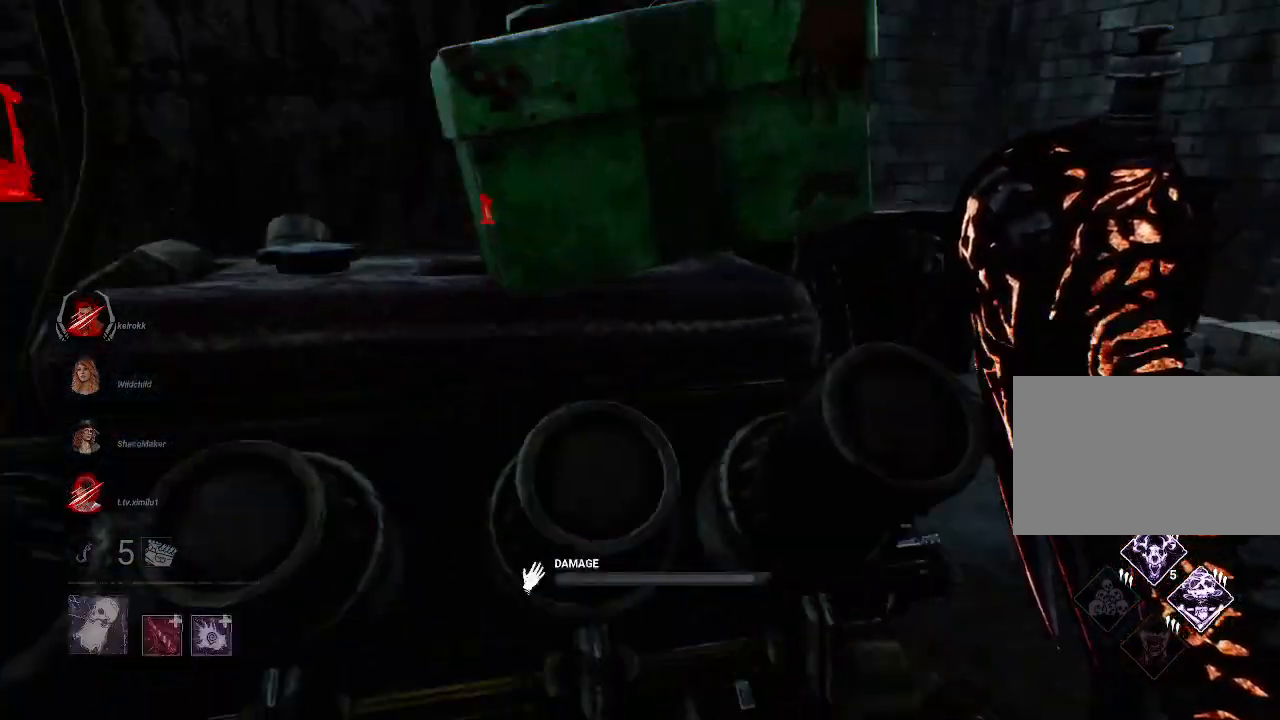
{"keys": ["space"], "mouse": [], "events": [[50, "w", "up"]]}
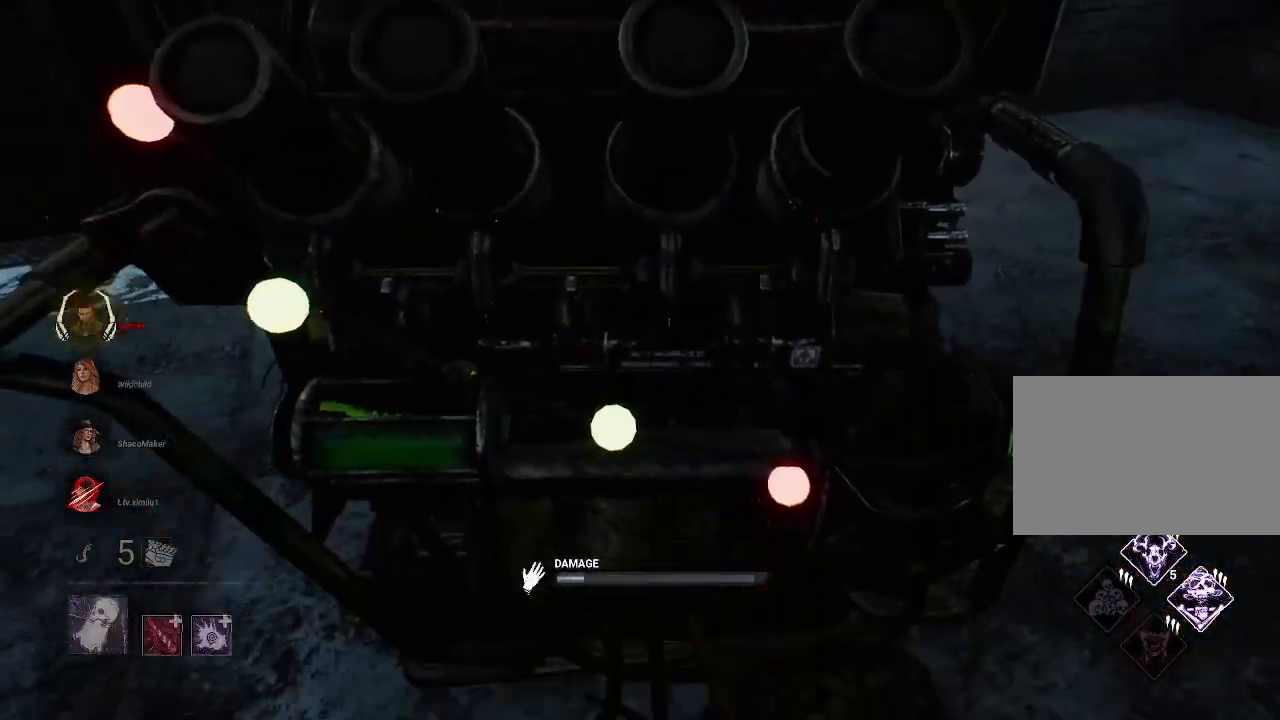
{"keys": ["space"], "mouse": [], "events": []}
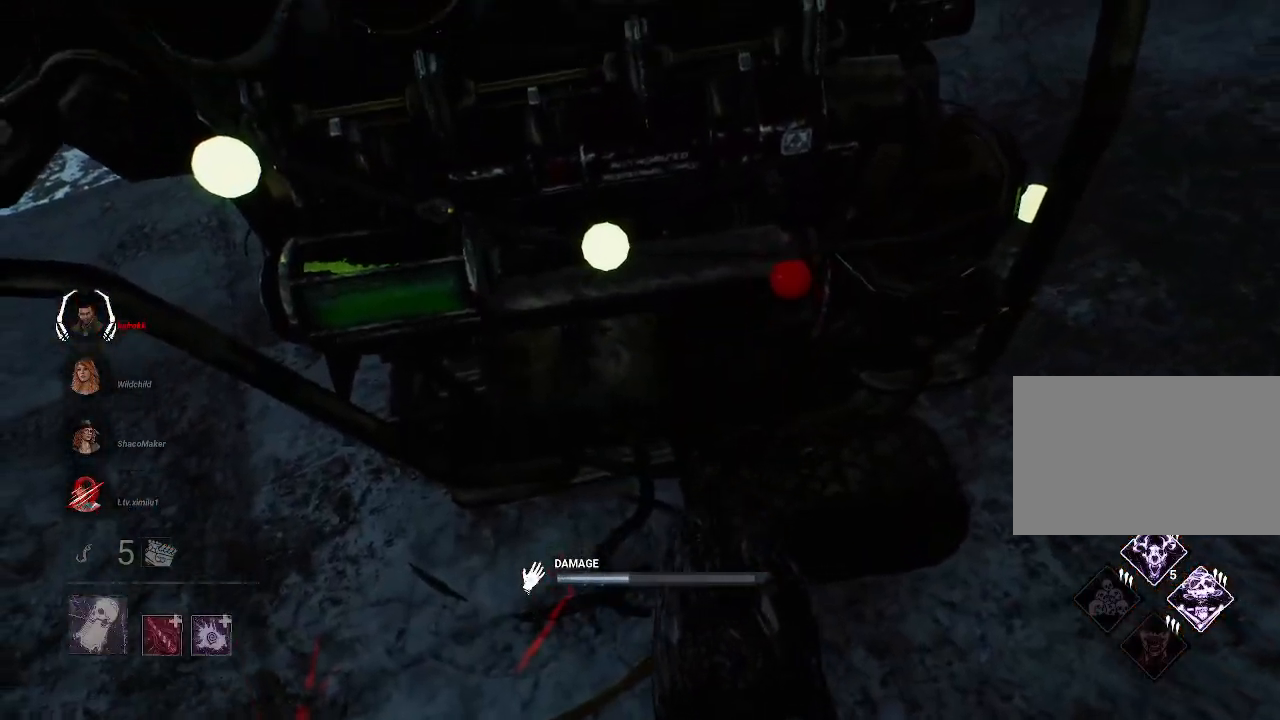
{"keys": ["space"], "mouse": [], "events": []}
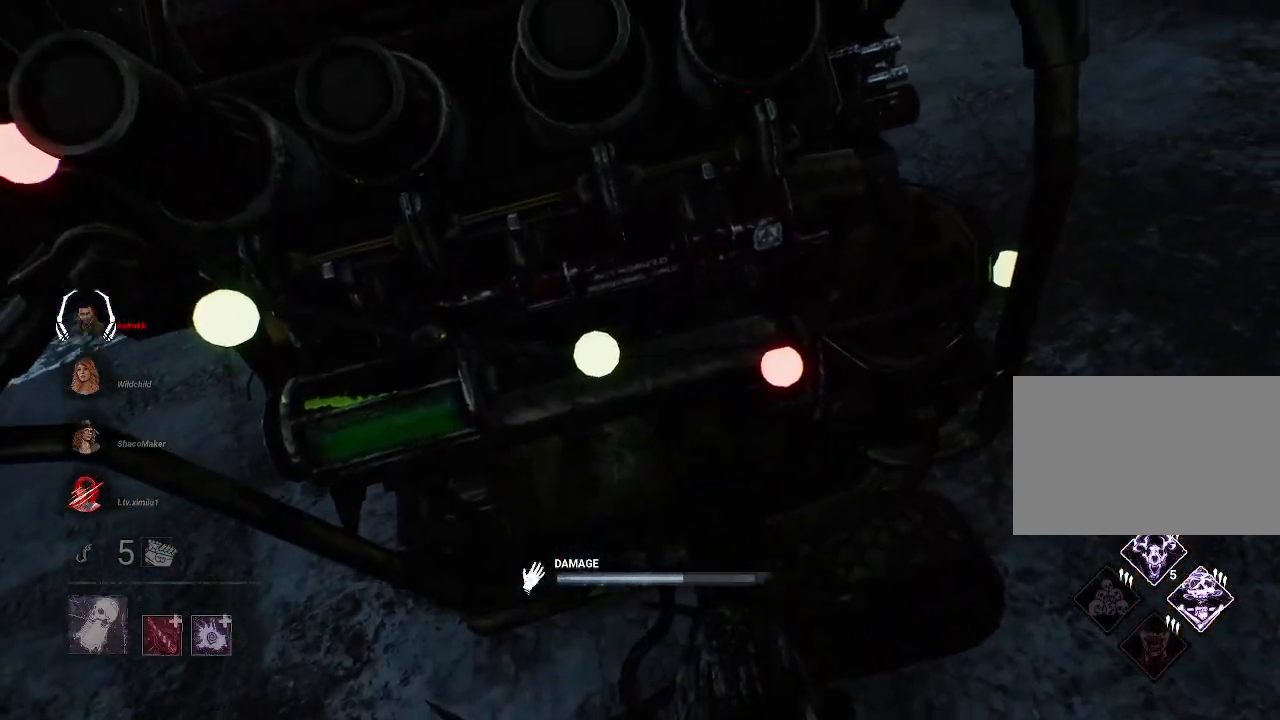
{"keys": ["a", "space"], "mouse": [], "events": [[434, "a", "down"]]}
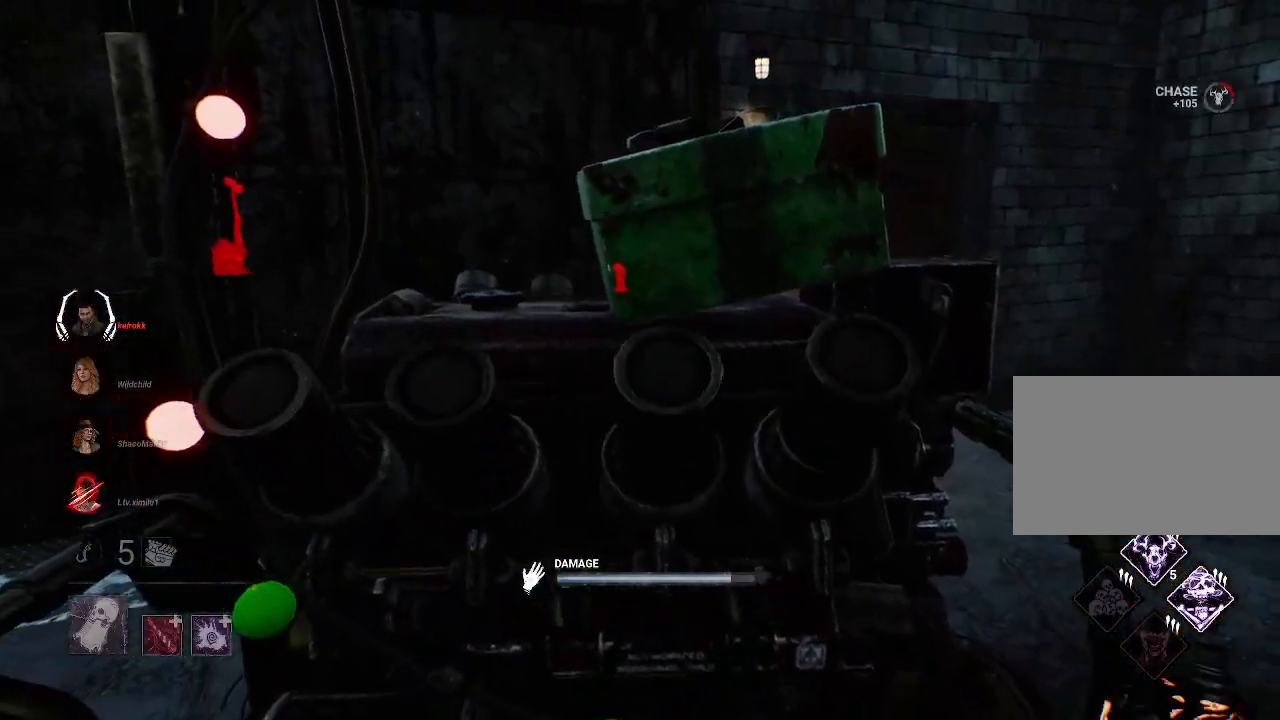
{"keys": ["a", "space", "w"], "mouse": [], "events": [[300, "w", "down"]]}
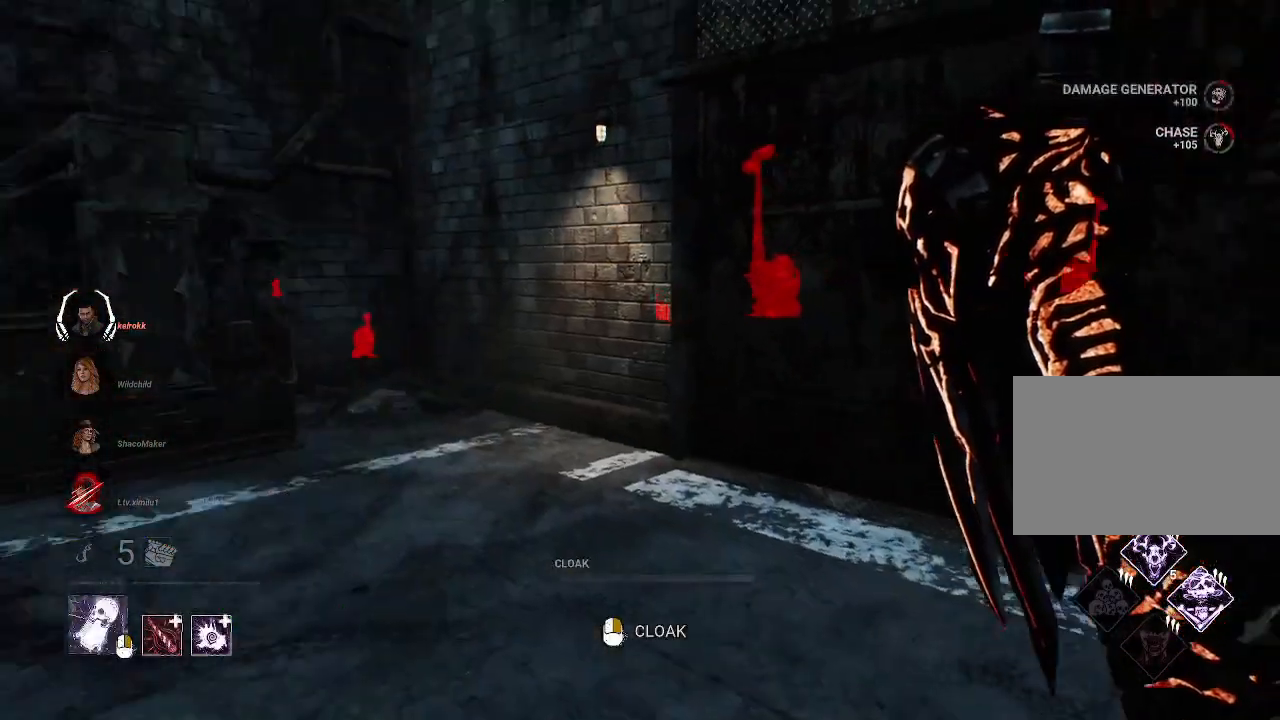
{"keys": ["a", "w"], "mouse": ["right"], "events": [[134, "a", "up"], [134, "mouse_right", "down"], [284, "space", "up"], [367, "a", "down"]]}
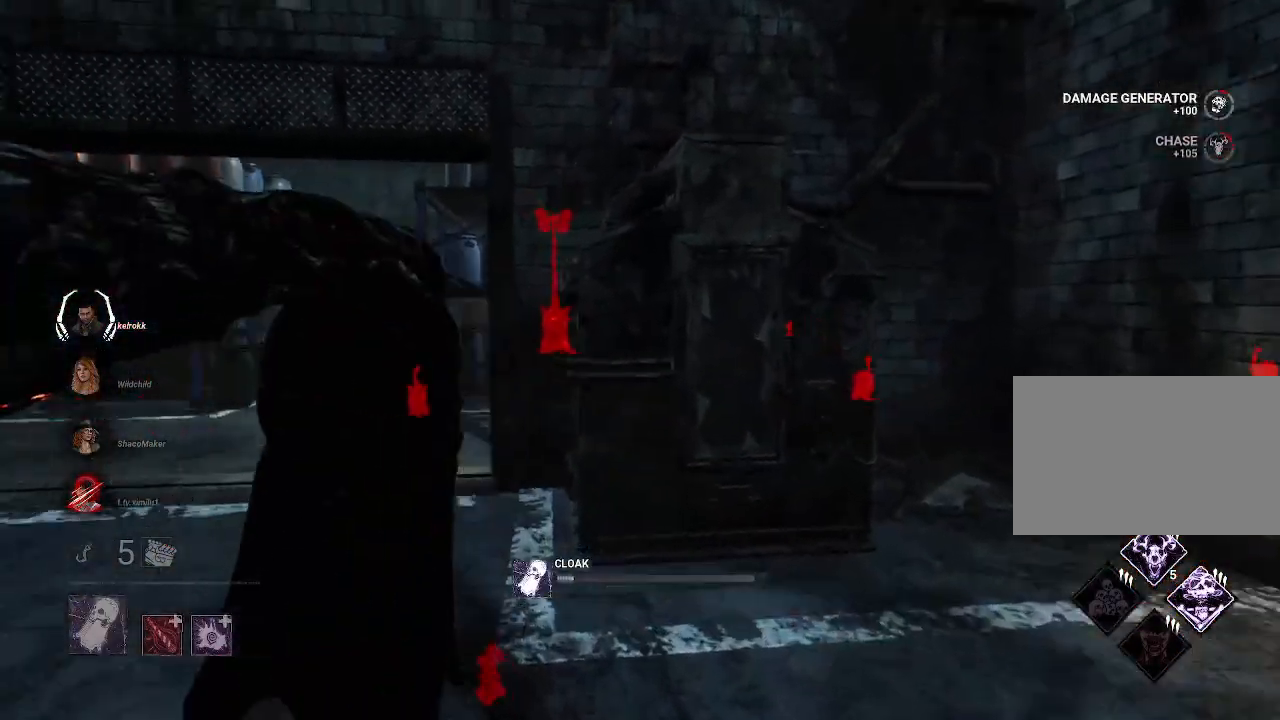
{"keys": ["w"], "mouse": ["right"], "events": [[200, "a", "up"]]}
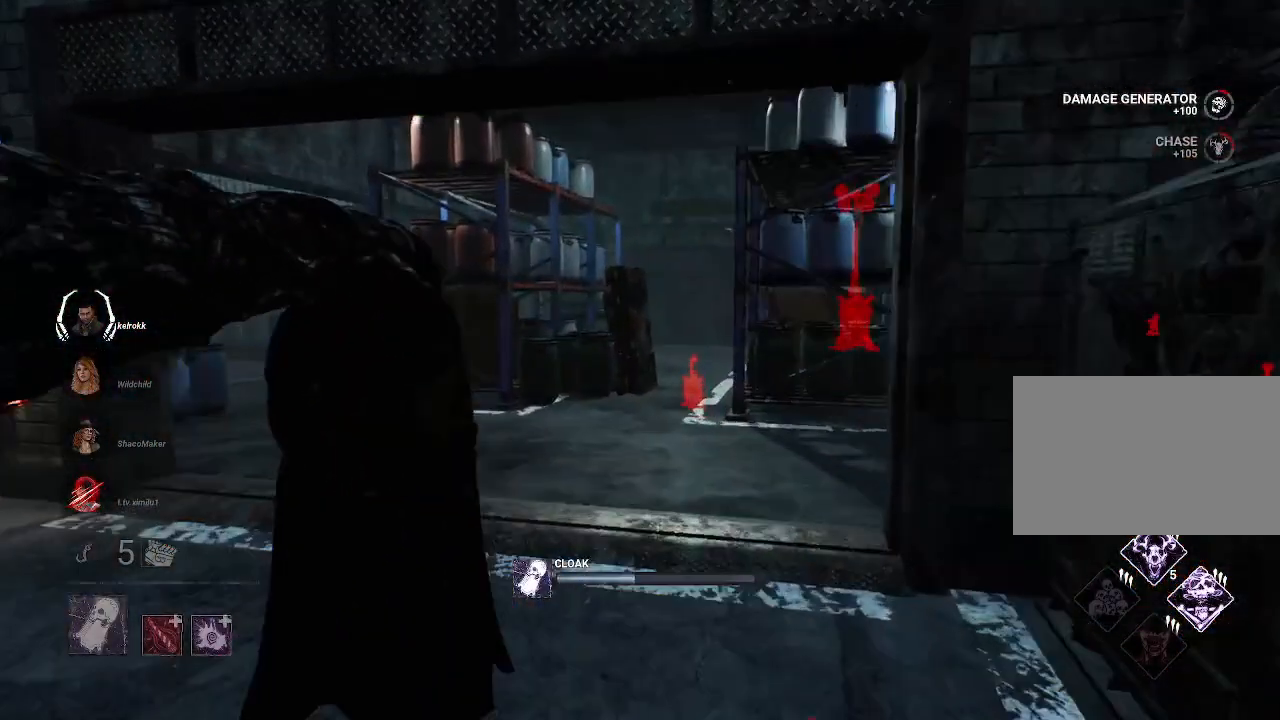
{"keys": ["a", "w"], "mouse": ["right"], "events": [[400, "a", "down"]]}
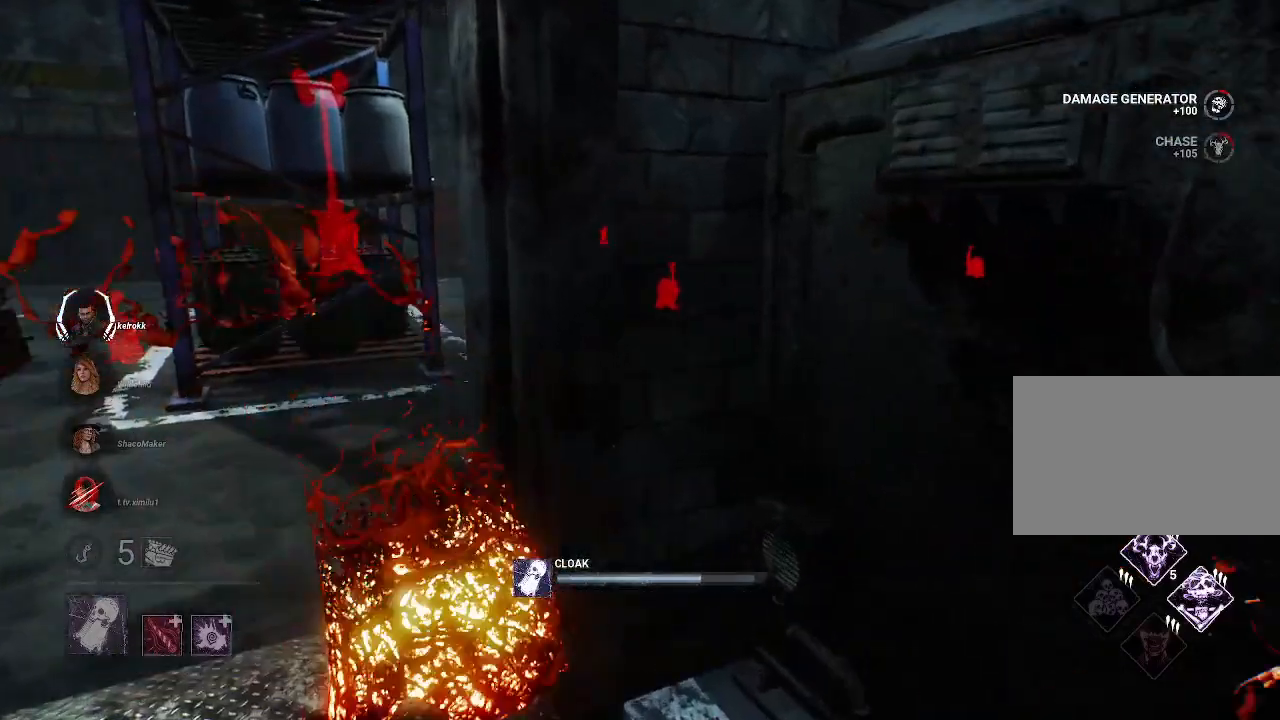
{"keys": ["a", "w"], "mouse": ["right"], "events": []}
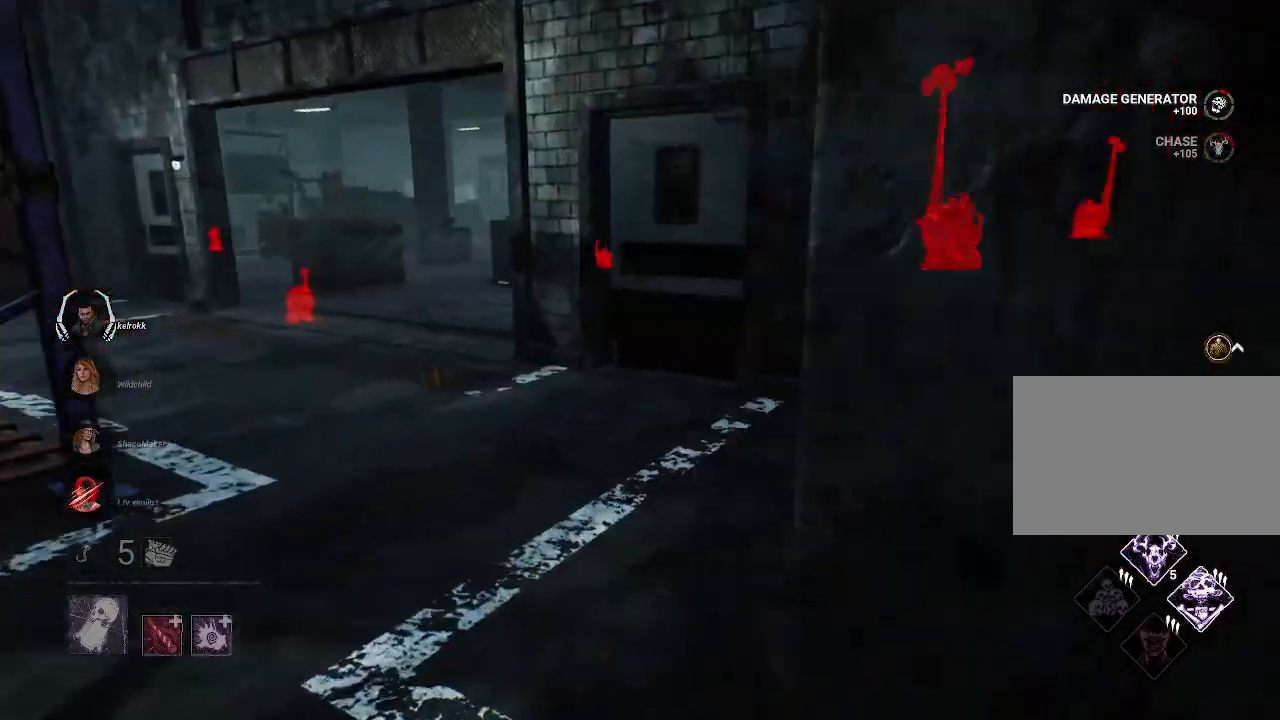
{"keys": ["w"], "mouse": ["right"], "events": [[484, "a", "up"]]}
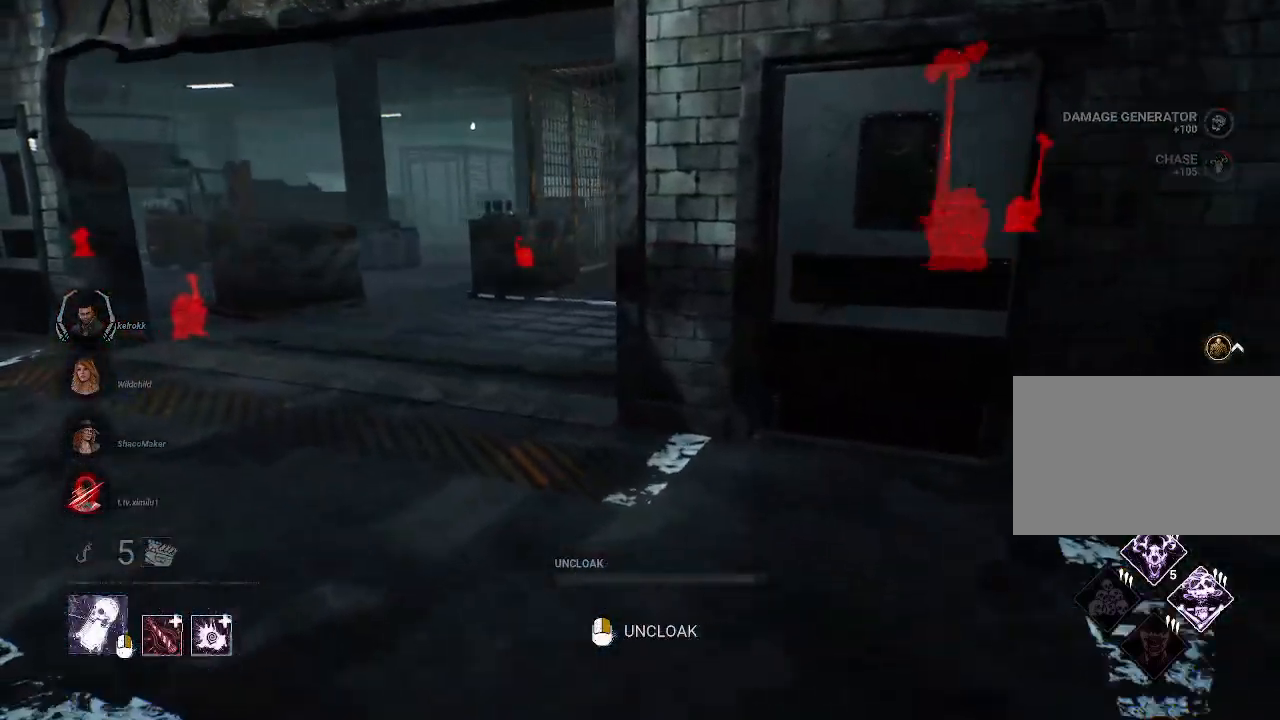
{"keys": ["w"], "mouse": [], "events": [[167, "mouse_right", "up"]]}
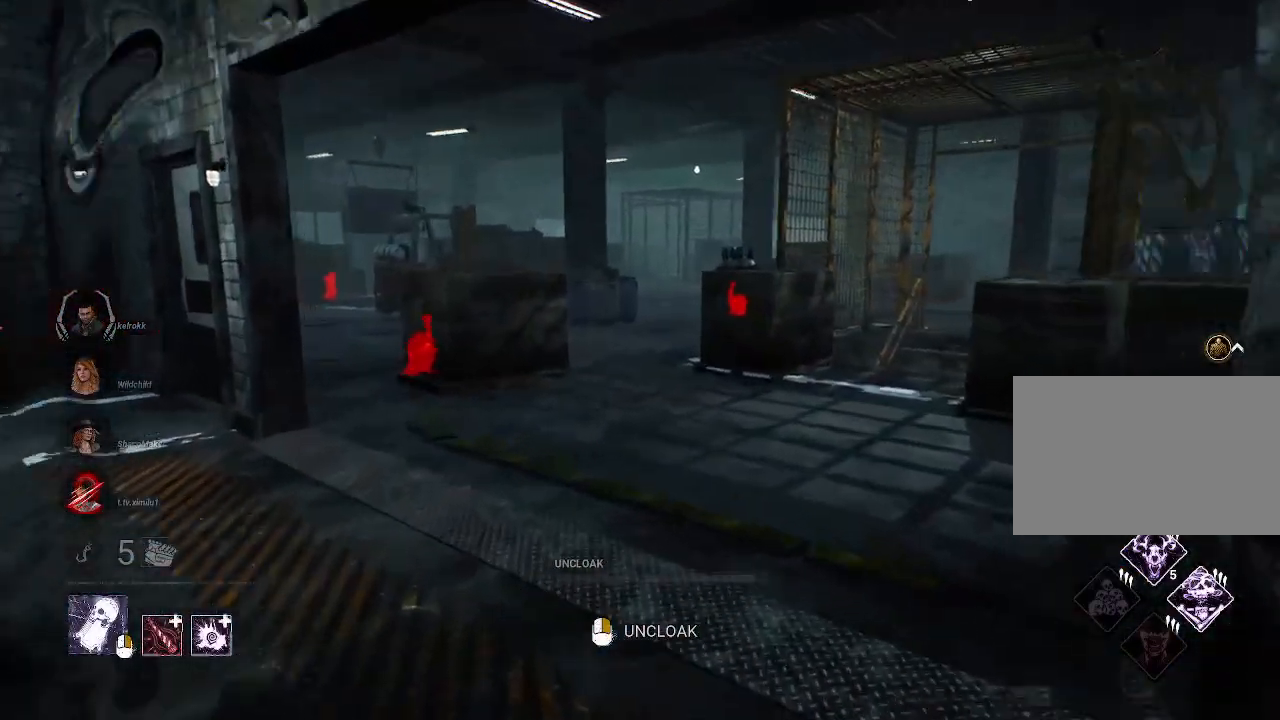
{"keys": ["w"], "mouse": [], "events": []}
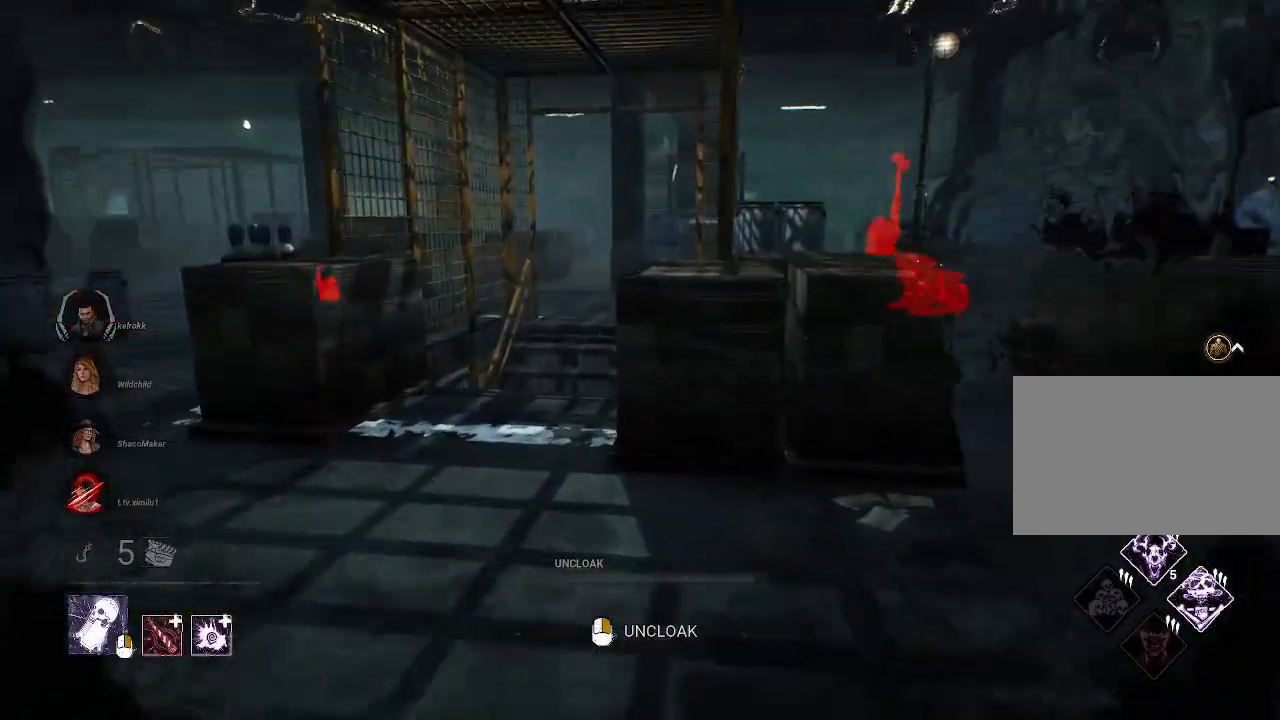
{"keys": ["d", "w"], "mouse": [], "events": [[300, "d", "down"]]}
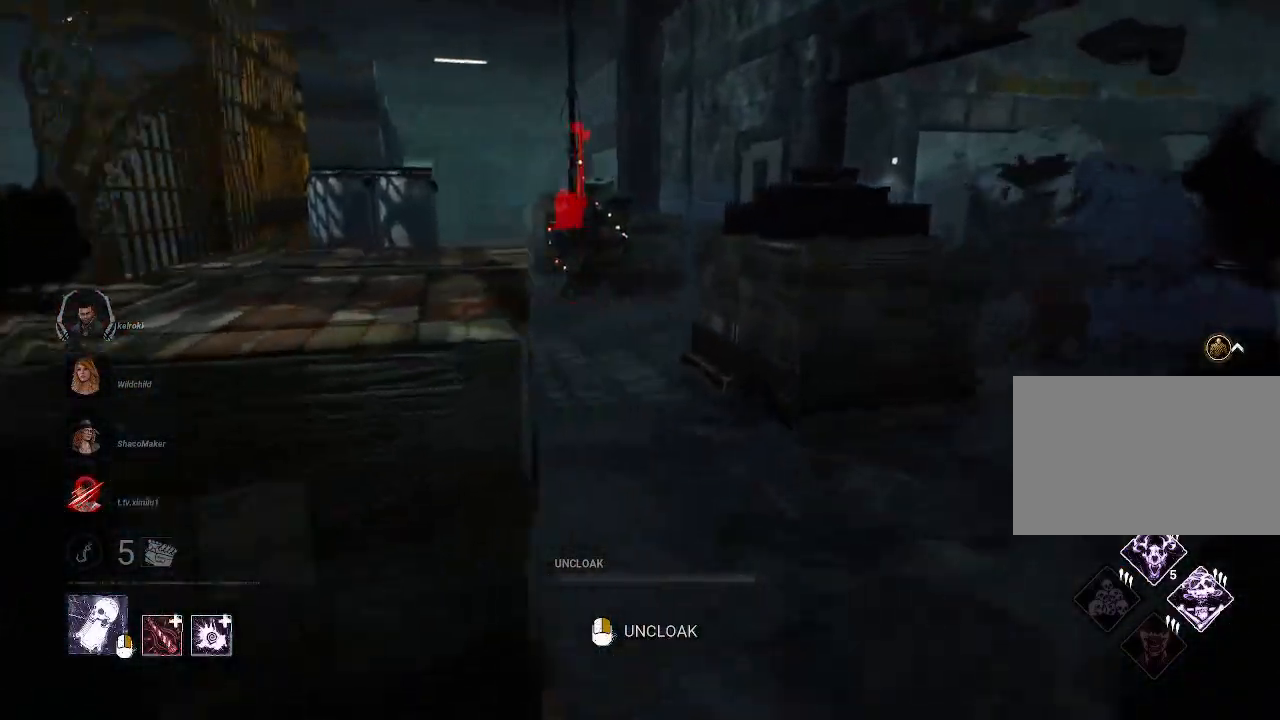
{"keys": ["w"], "mouse": [], "events": [[167, "d", "up"]]}
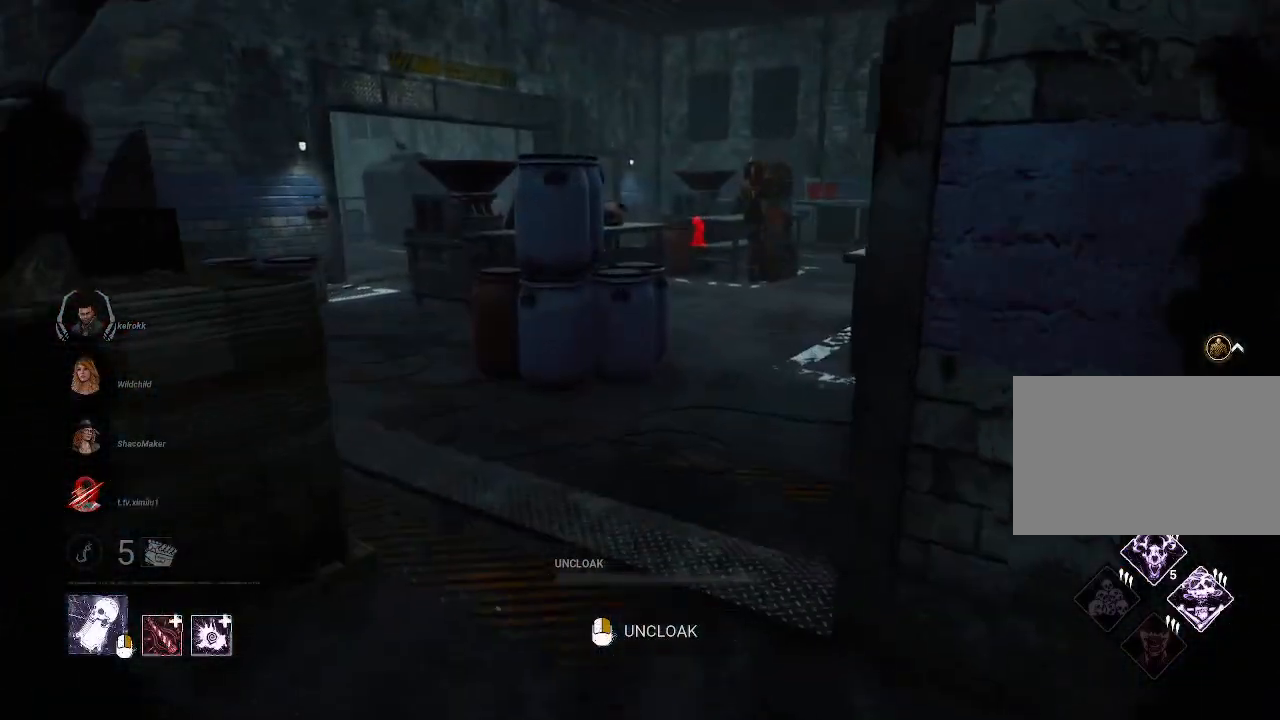
{"keys": ["w"], "mouse": [], "events": []}
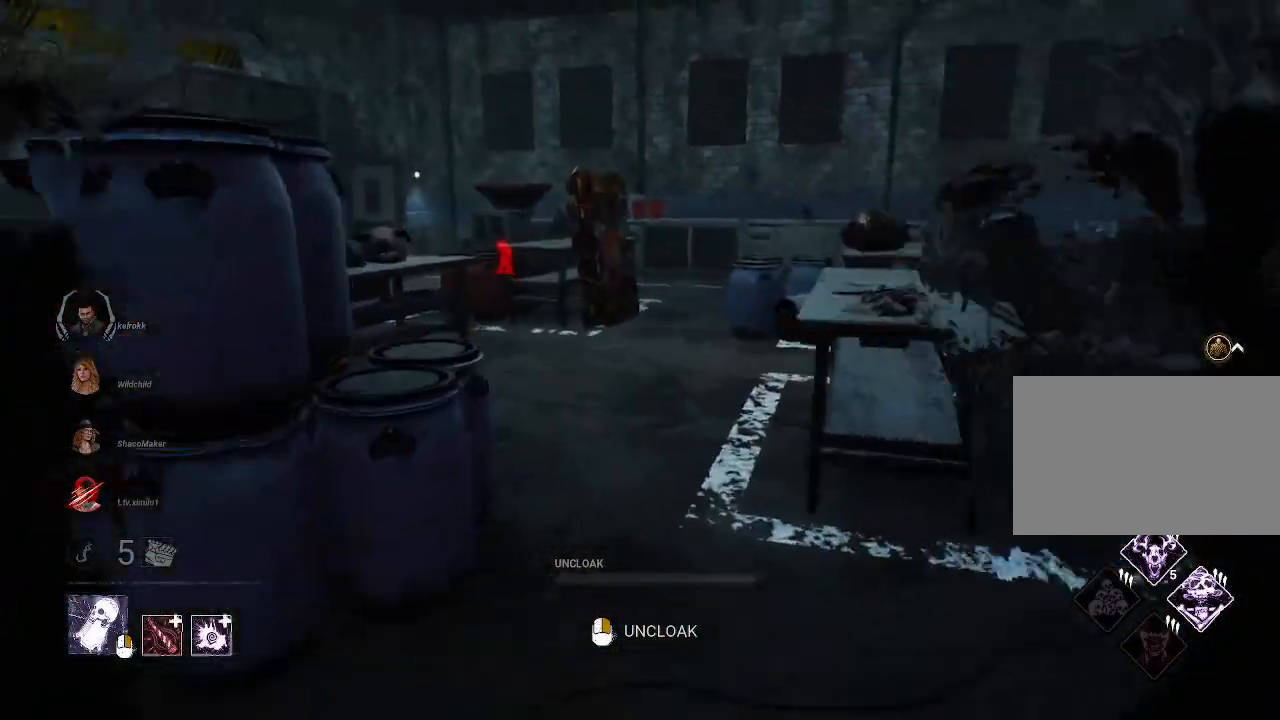
{"keys": ["w"], "mouse": [], "events": [[50, "d", "down"], [200, "d", "up"]]}
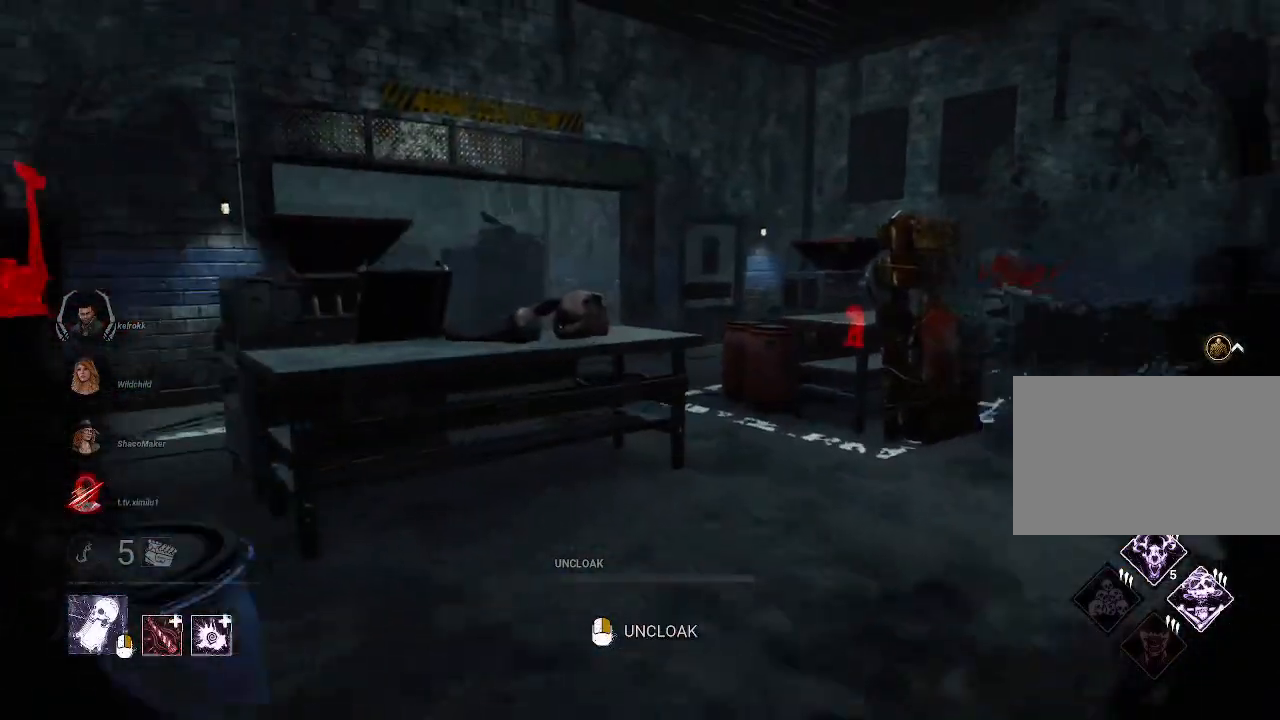
{"keys": ["a", "w"], "mouse": [], "events": [[450, "a", "down"]]}
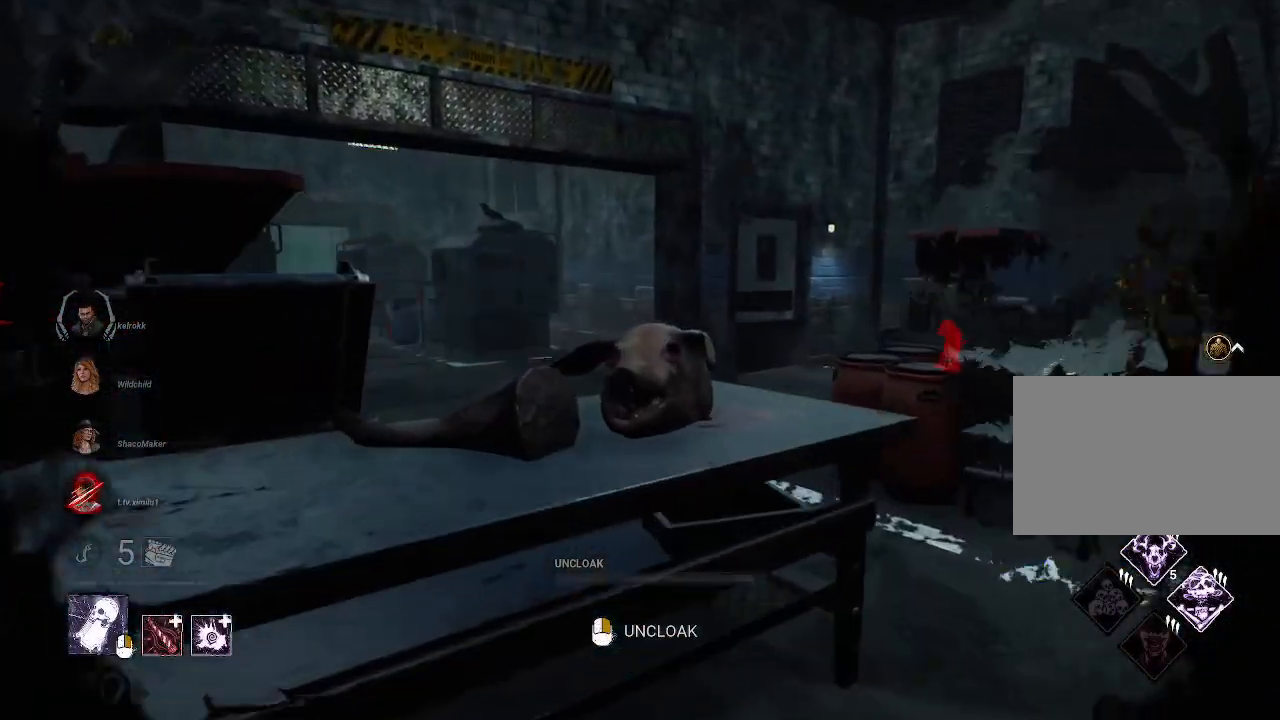
{"keys": ["a", "s"], "mouse": [], "events": [[84, "w", "up"], [284, "s", "down"]]}
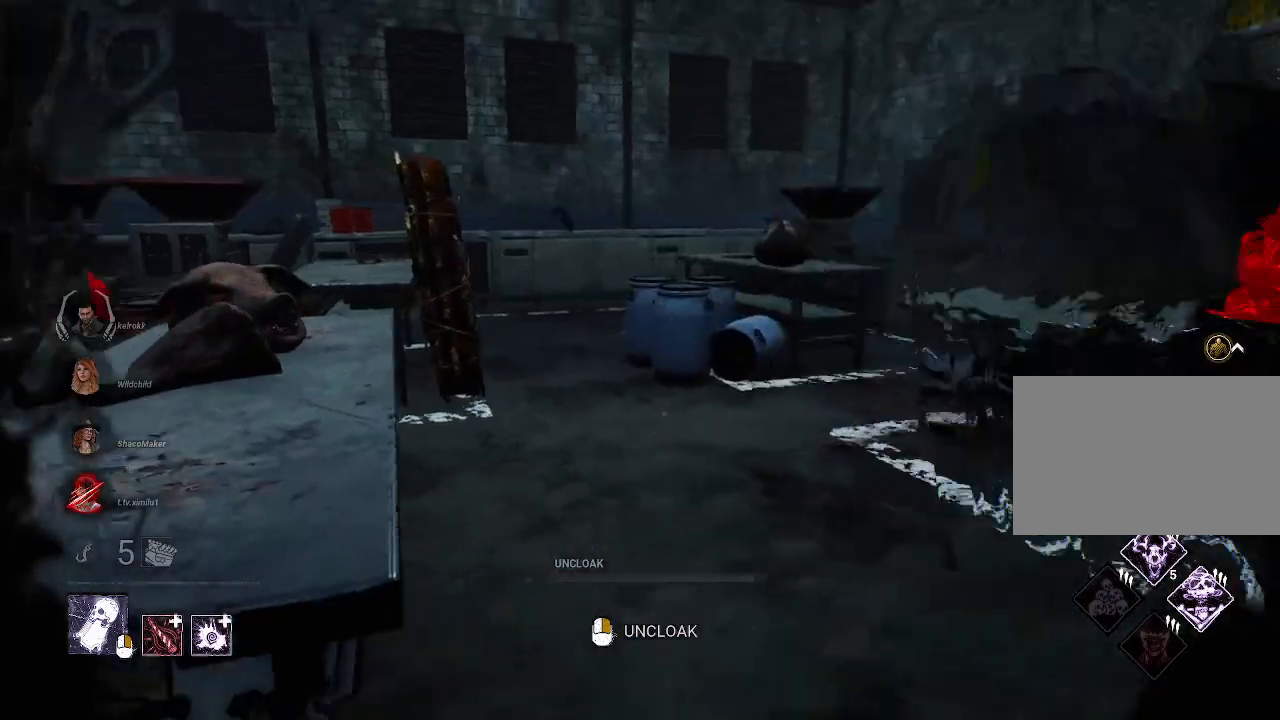
{"keys": ["a", "w"], "mouse": [], "events": [[284, "s", "up"], [434, "w", "down"]]}
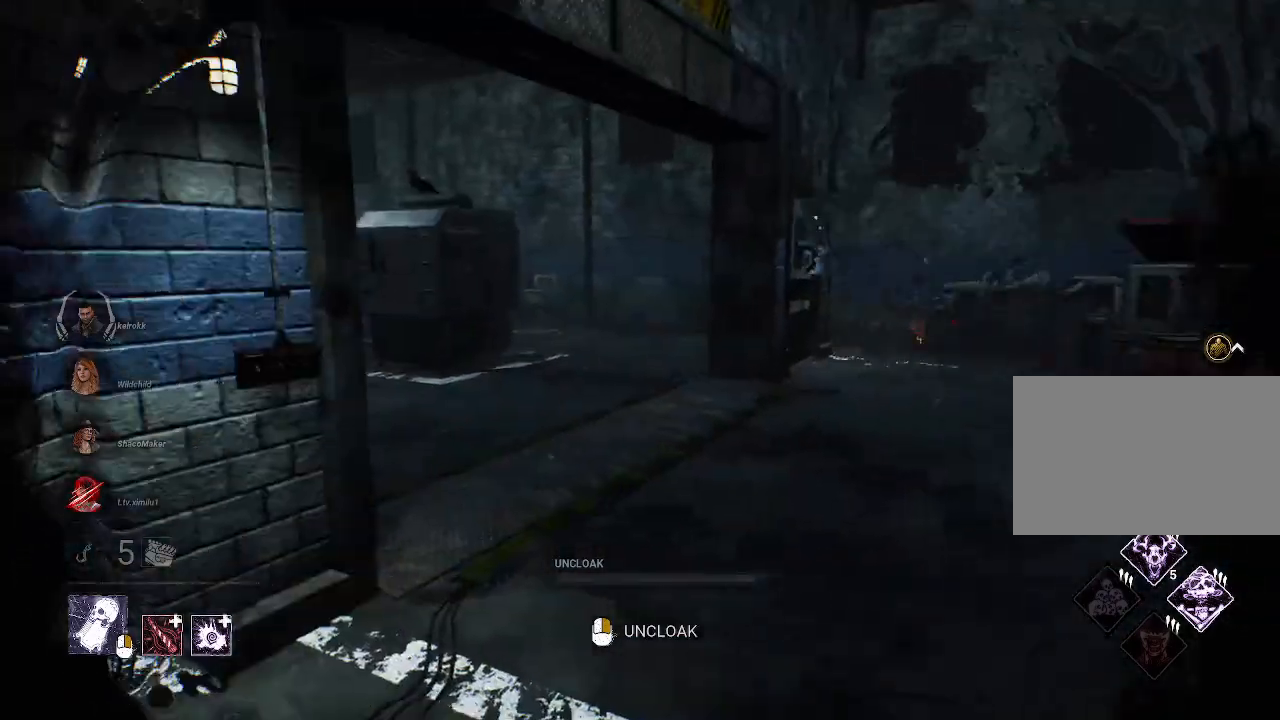
{"keys": ["d", "w"], "mouse": [], "events": [[34, "a", "up"], [400, "d", "down"]]}
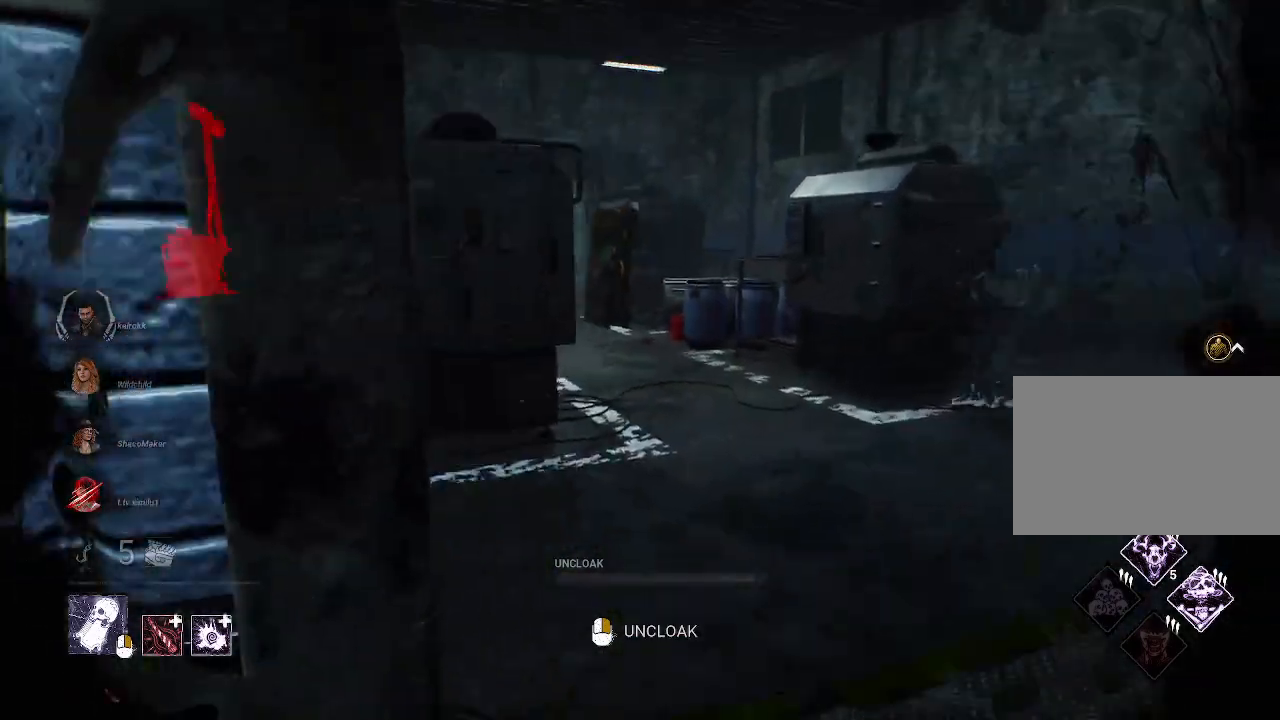
{"keys": ["w"], "mouse": [], "events": [[184, "d", "up"]]}
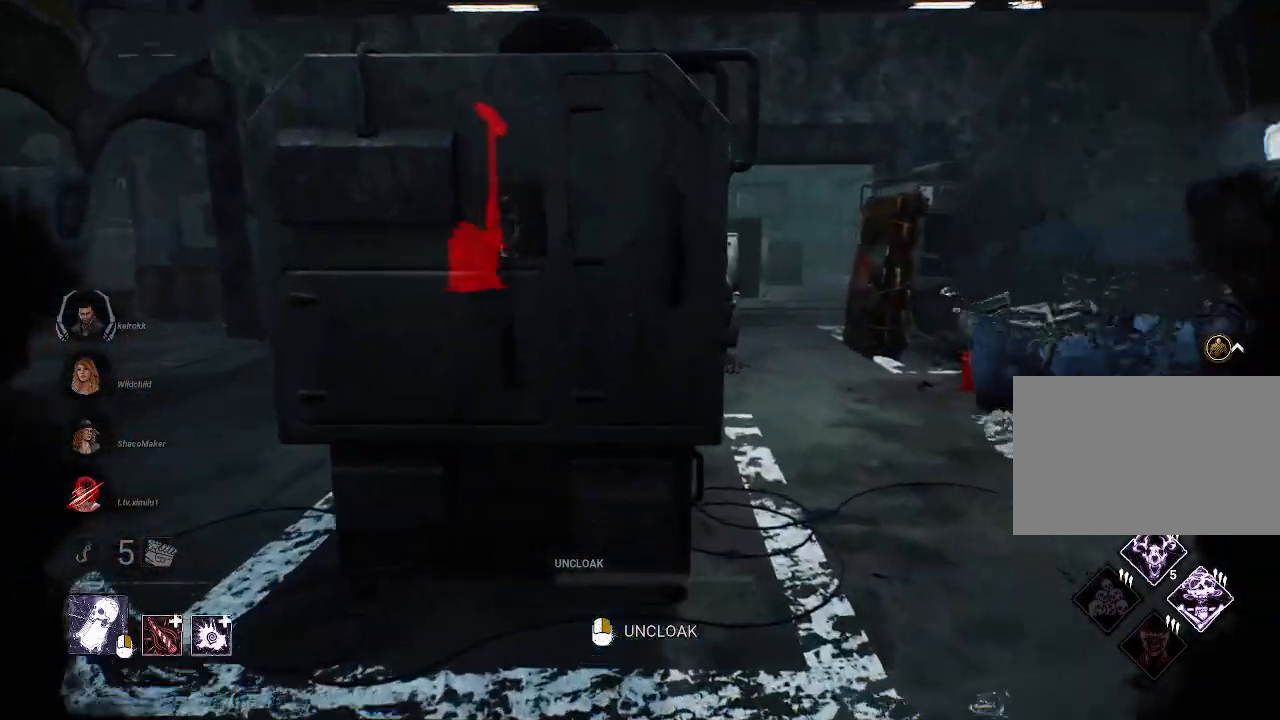
{"keys": ["w"], "mouse": [], "events": [[50, "d", "down"], [434, "d", "up"]]}
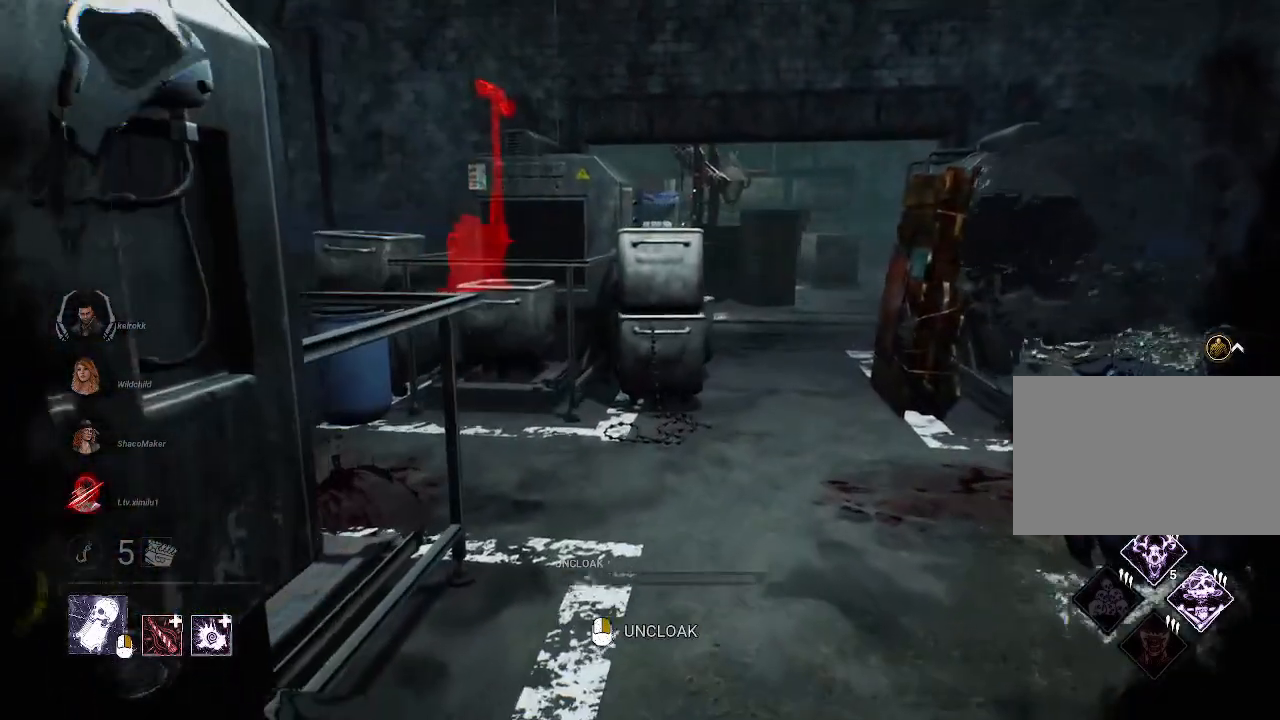
{"keys": ["w"], "mouse": [], "events": [[217, "d", "down"], [500, "d", "up"]]}
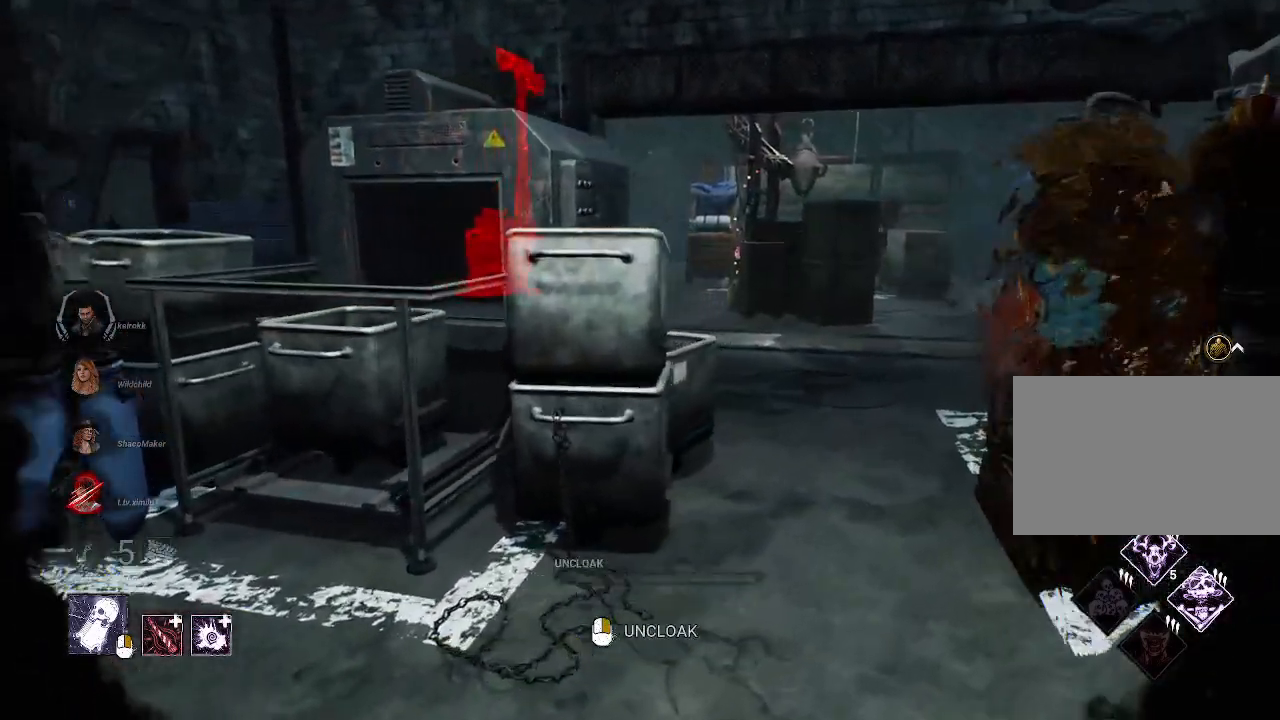
{"keys": ["w"], "mouse": [], "events": [[234, "d", "down"], [417, "d", "up"]]}
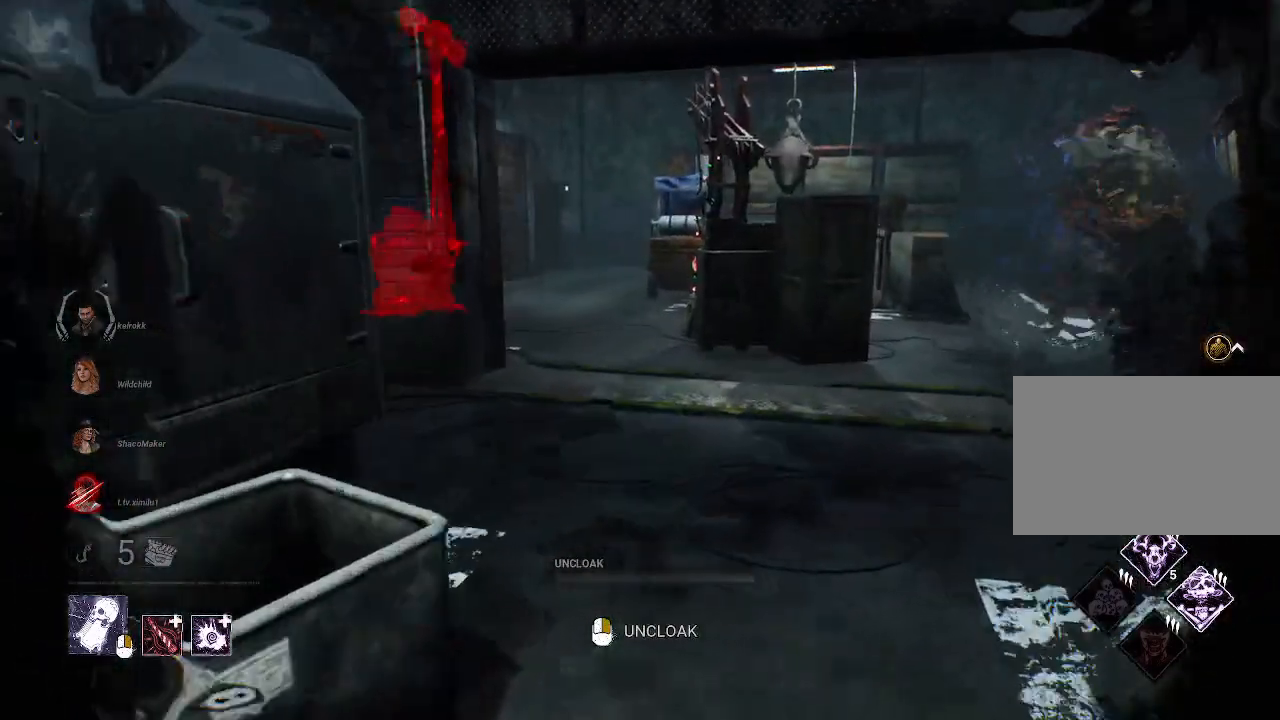
{"keys": ["w"], "mouse": [], "events": [[100, "d", "down"], [334, "d", "up"]]}
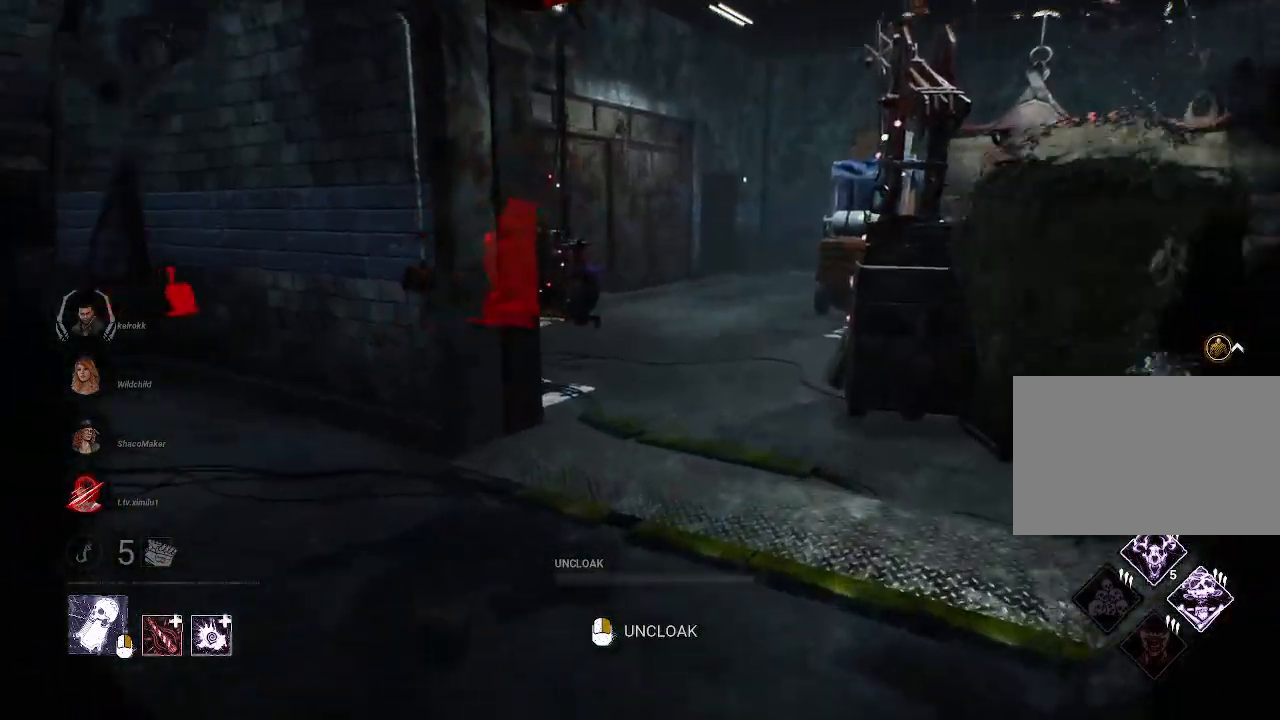
{"keys": ["w"], "mouse": ["right"], "events": [[167, "d", "down"], [217, "d", "up"], [300, "mouse_right", "down"]]}
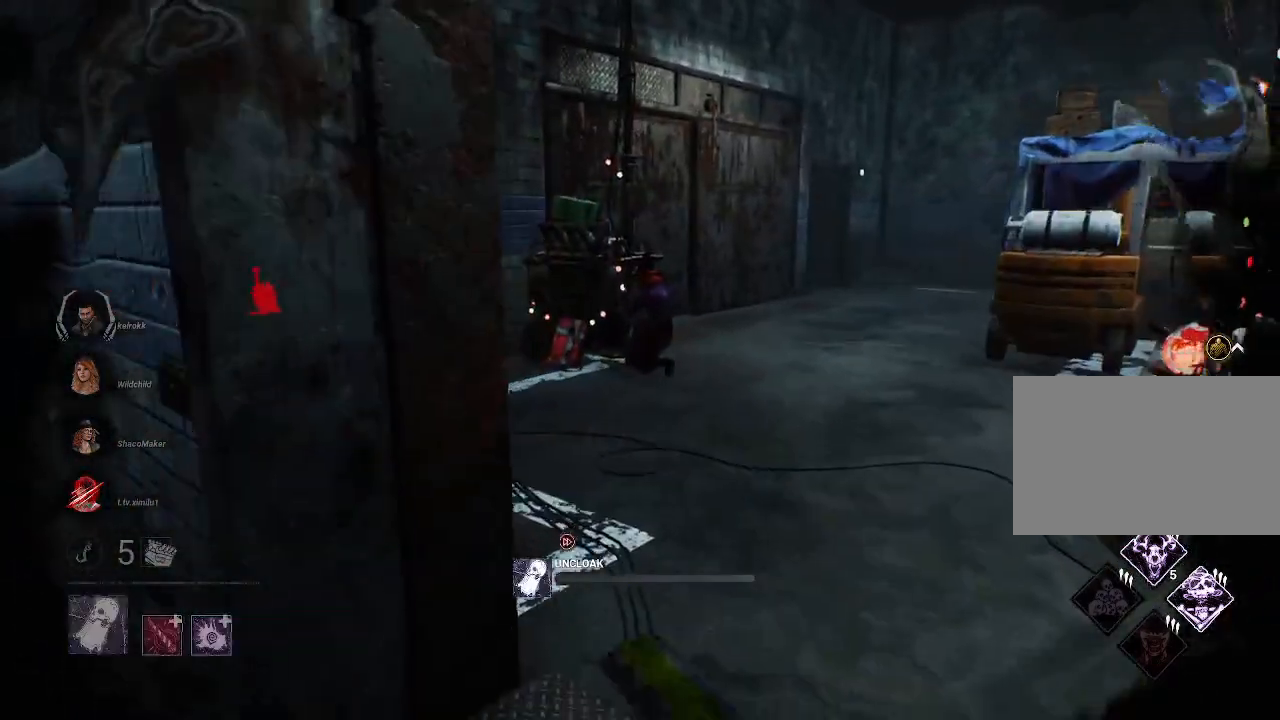
{"keys": ["w"], "mouse": ["right"], "events": [[84, "d", "down"], [234, "d", "up"]]}
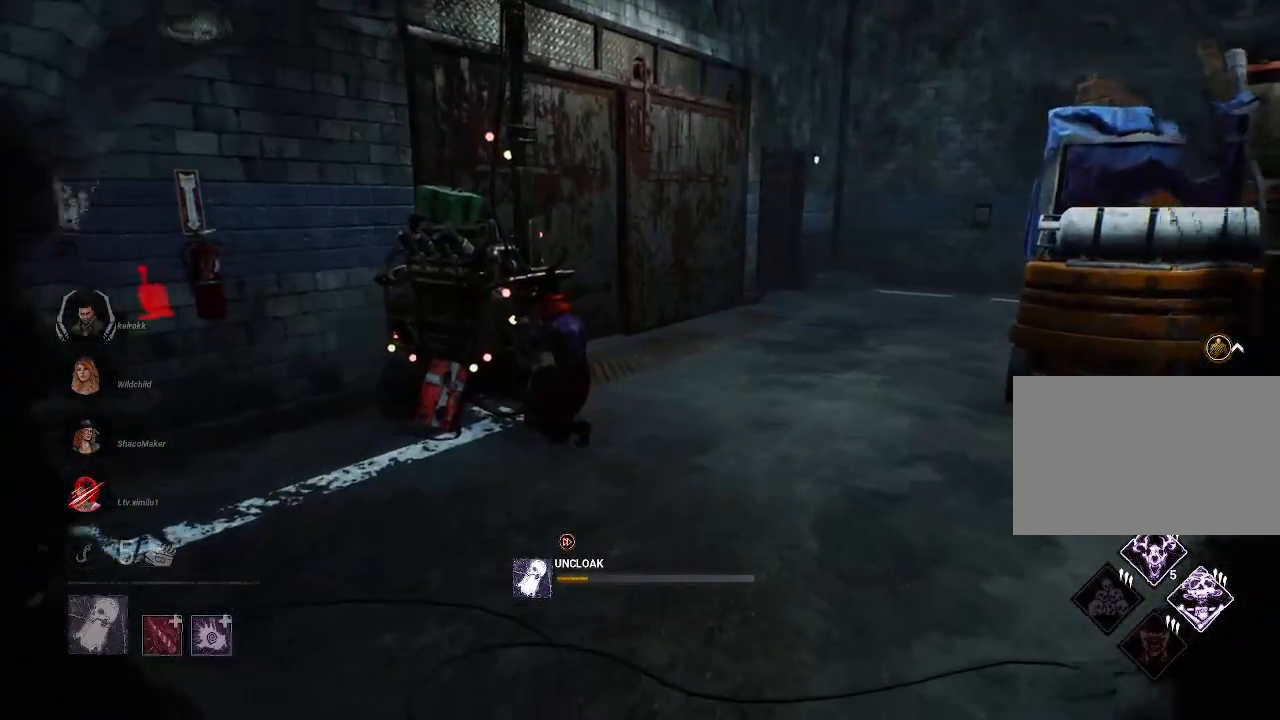
{"keys": ["w"], "mouse": ["right"], "events": []}